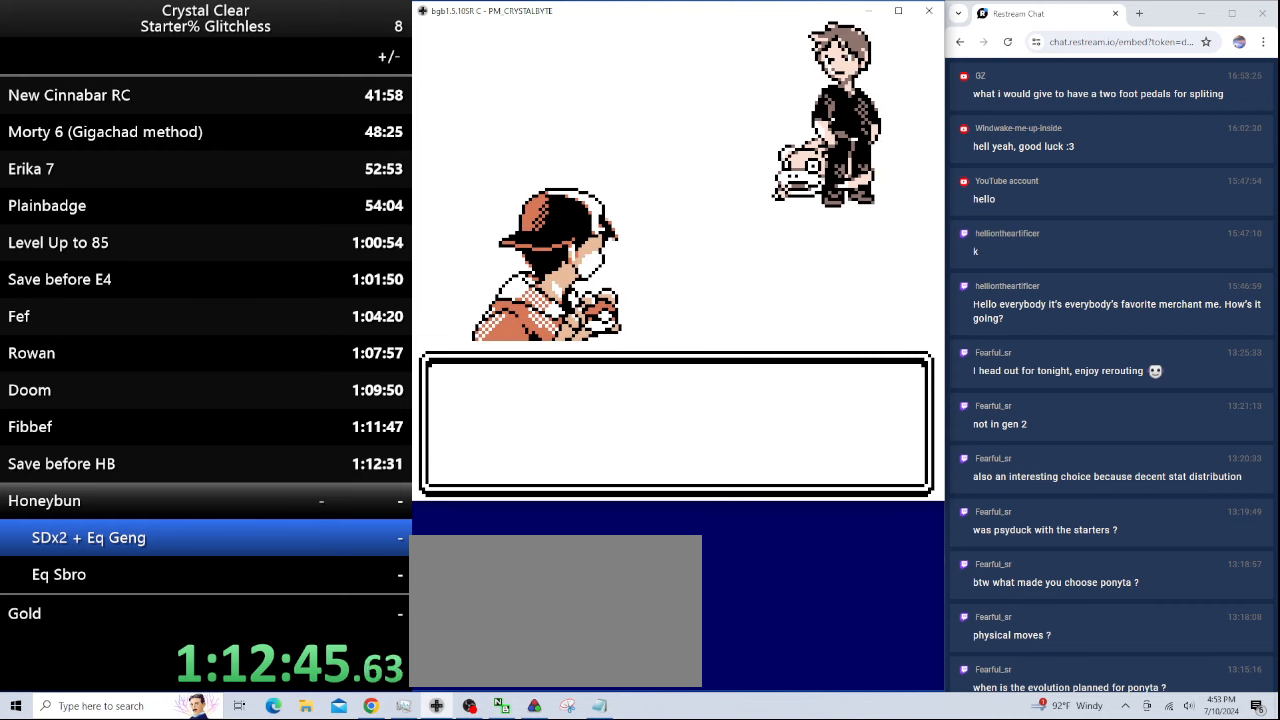
Gameplay with keyboard; each line is a JSON object with the keys held at the frame after it. "events" lists presses ("down") and releases ("up") of "0", "a", "b", "down", "left", "minus", "page_down", "page_up", "right", "sel", "sta" and "up" between this image and that frame as [ms after this image, input, new state], when the widget could be followed in between. No other keys are recorded. Mouse input is not recorded. Key names are as the overlay labels them; some are game actions (e.g. jump) rather than physical keys.
{"keys": [], "events": [[66, "a", "down"], [166, "a", "up"], [266, "a", "down"], [333, "a", "up"], [400, "a", "down"], [500, "a", "up"]]}
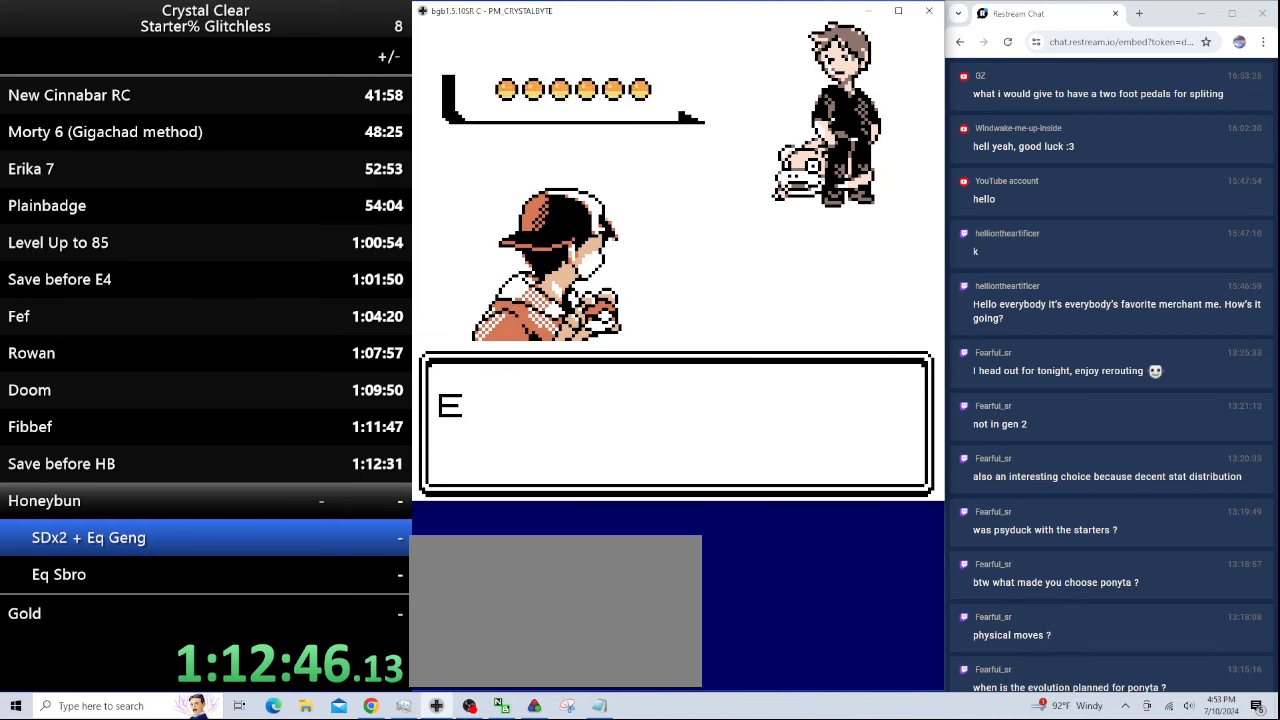
{"keys": [], "events": [[66, "a", "down"], [166, "a", "up"], [200, "a", "down"], [300, "a", "up"]]}
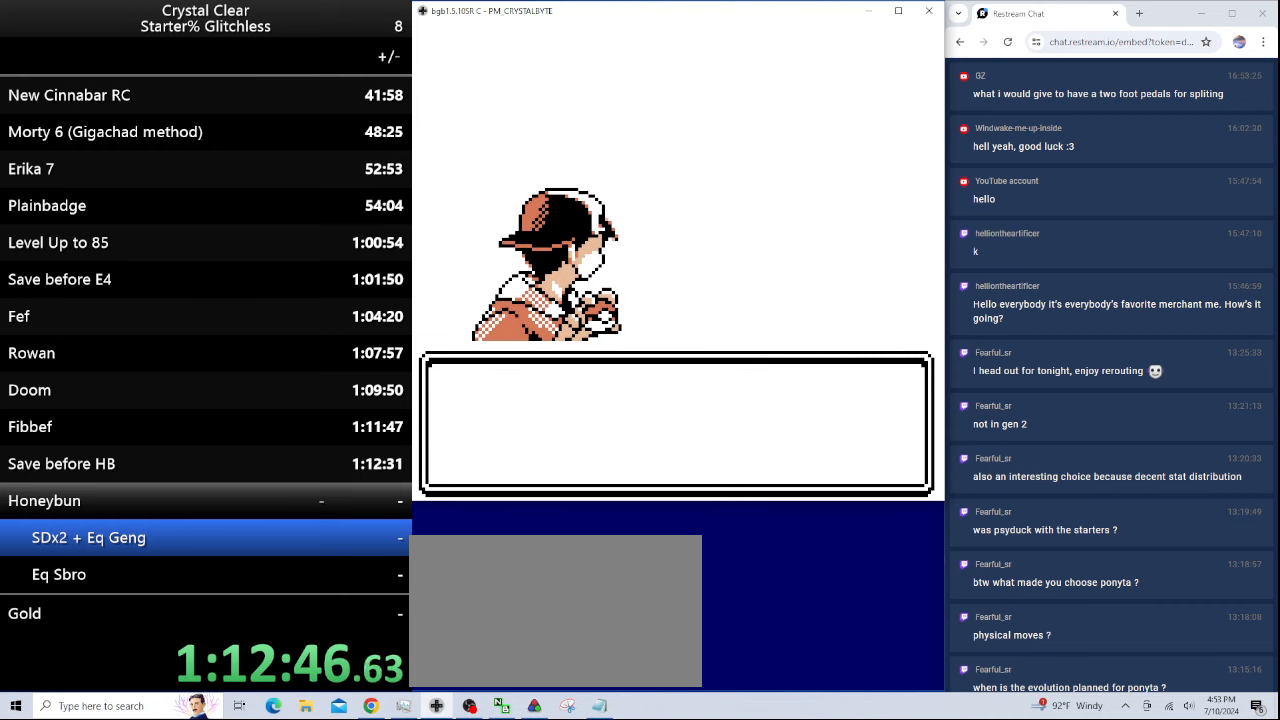
{"keys": ["a"], "events": [[33, "a", "down"], [133, "a", "up"], [266, "a", "down"], [366, "a", "up"], [466, "a", "down"]]}
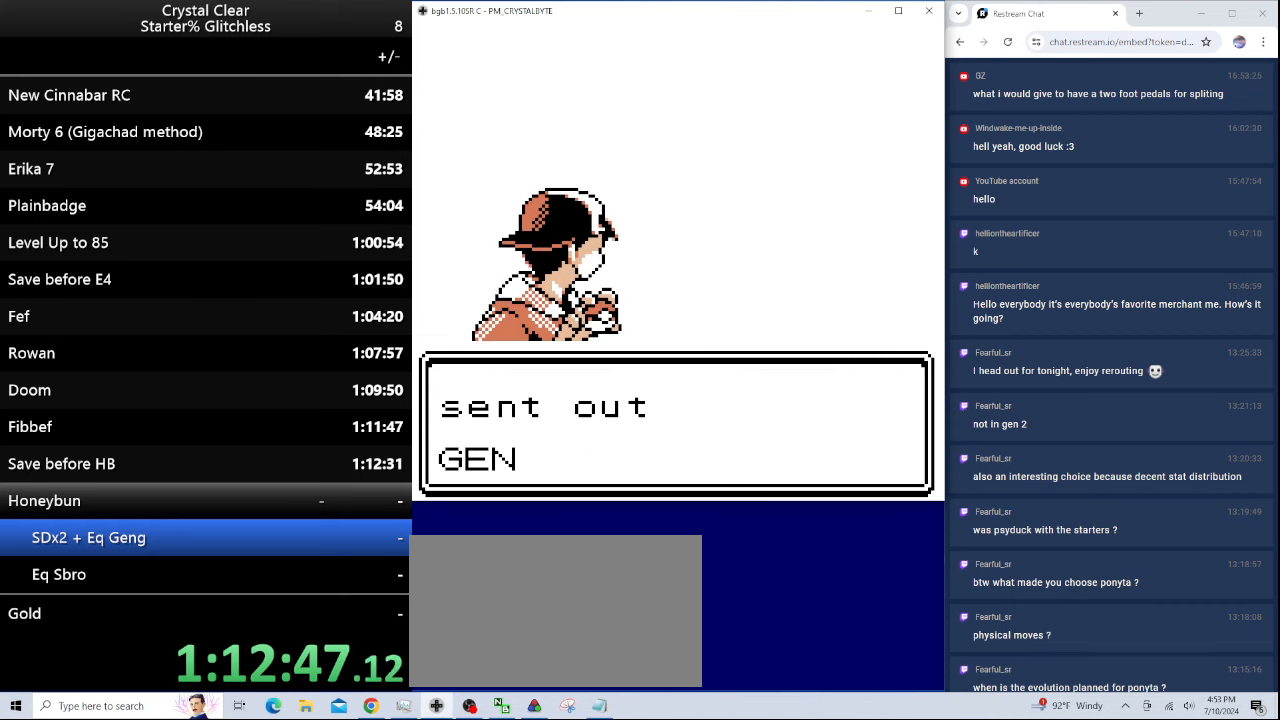
{"keys": [], "events": [[66, "a", "up"], [100, "a", "down"], [200, "a", "up"], [300, "a", "down"], [400, "a", "up"]]}